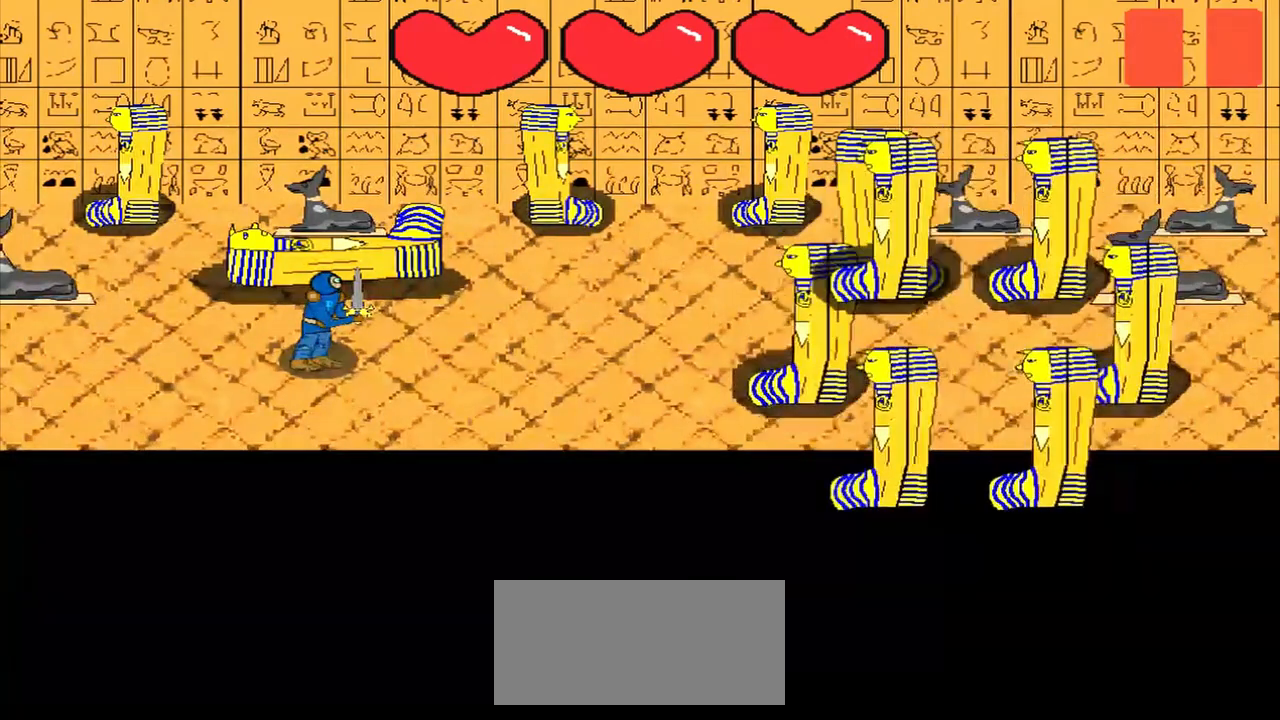
Gameplay with a controller (PlayStation layout); each line is a JSON object with the inputs held at the frame after it. "events" lists button and stick changes between this image and that frame as [ms after this image, input, new state], when the widget could be followed in between. Not read: L3 R3 right_stick.
{"buttons": [], "left_stick": "center", "events": [[375, "left_stick", "down"], [500, "left_stick", "center"]]}
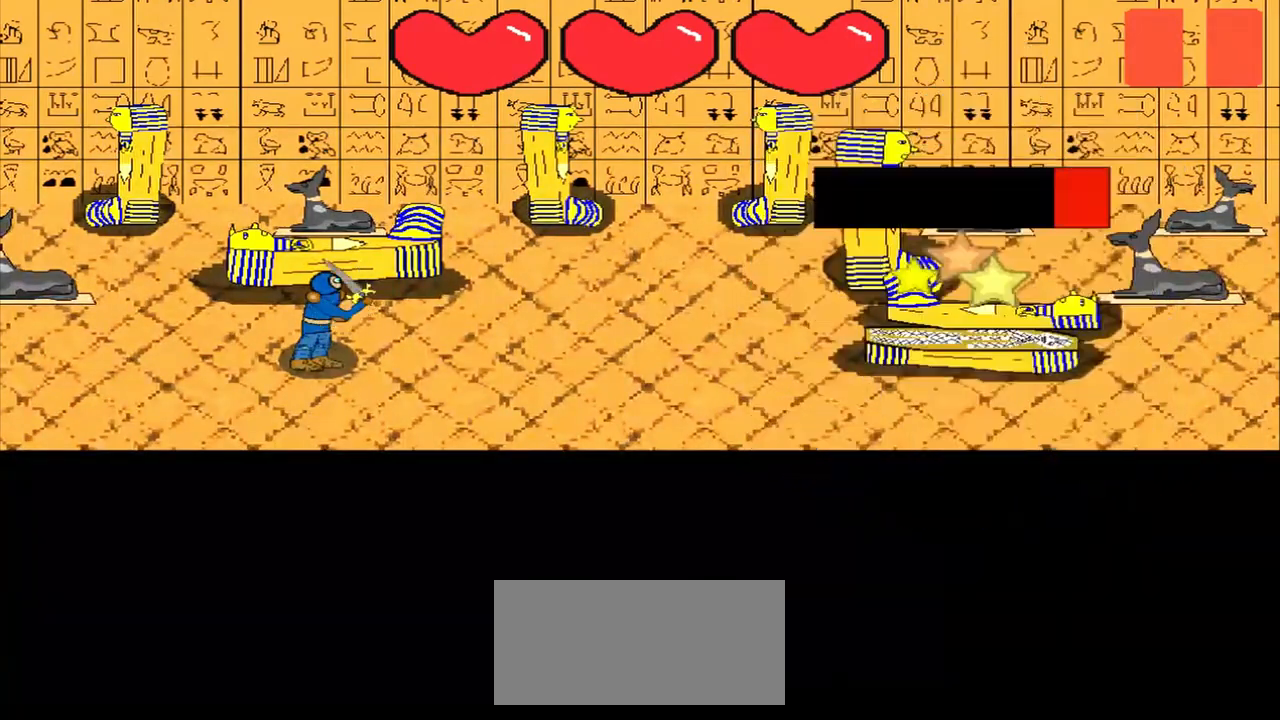
{"buttons": [], "left_stick": "center", "events": [[167, "left_stick", "up-left"], [375, "left_stick", "center"]]}
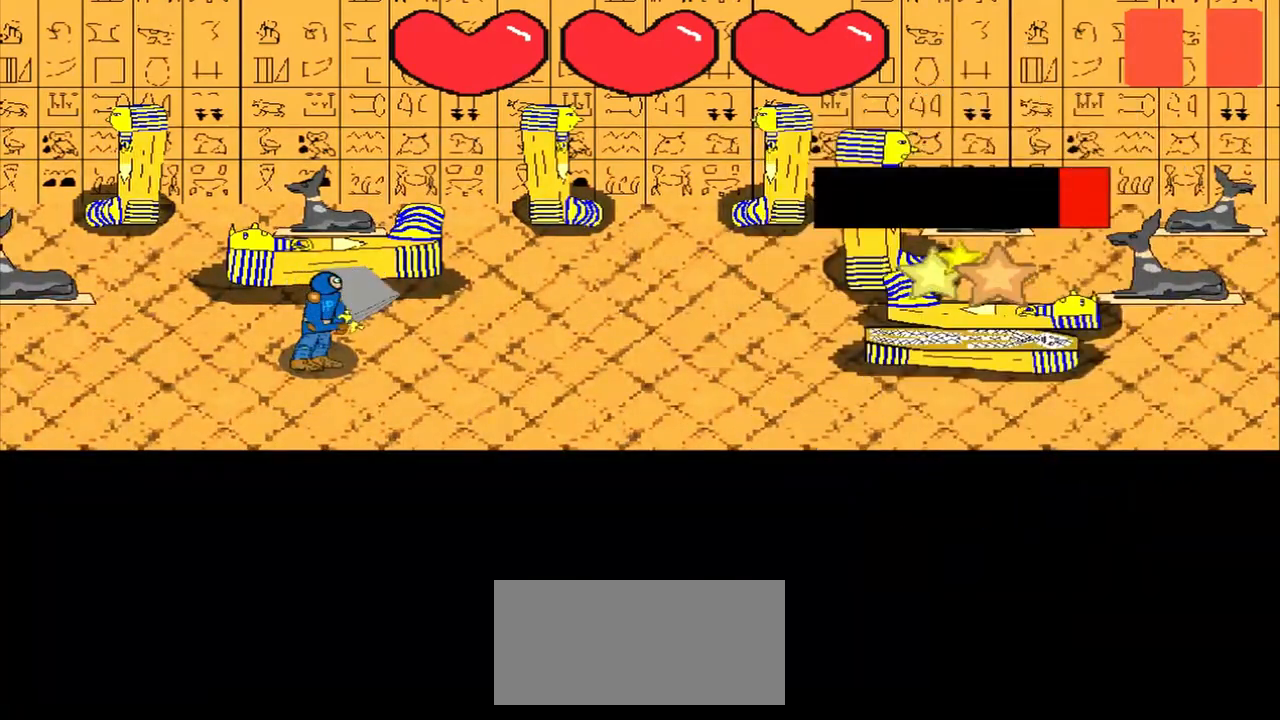
{"buttons": [], "left_stick": "center", "events": [[42, "left_stick", "down"], [167, "left_stick", "center"], [333, "left_stick", "right"], [458, "left_stick", "center"]]}
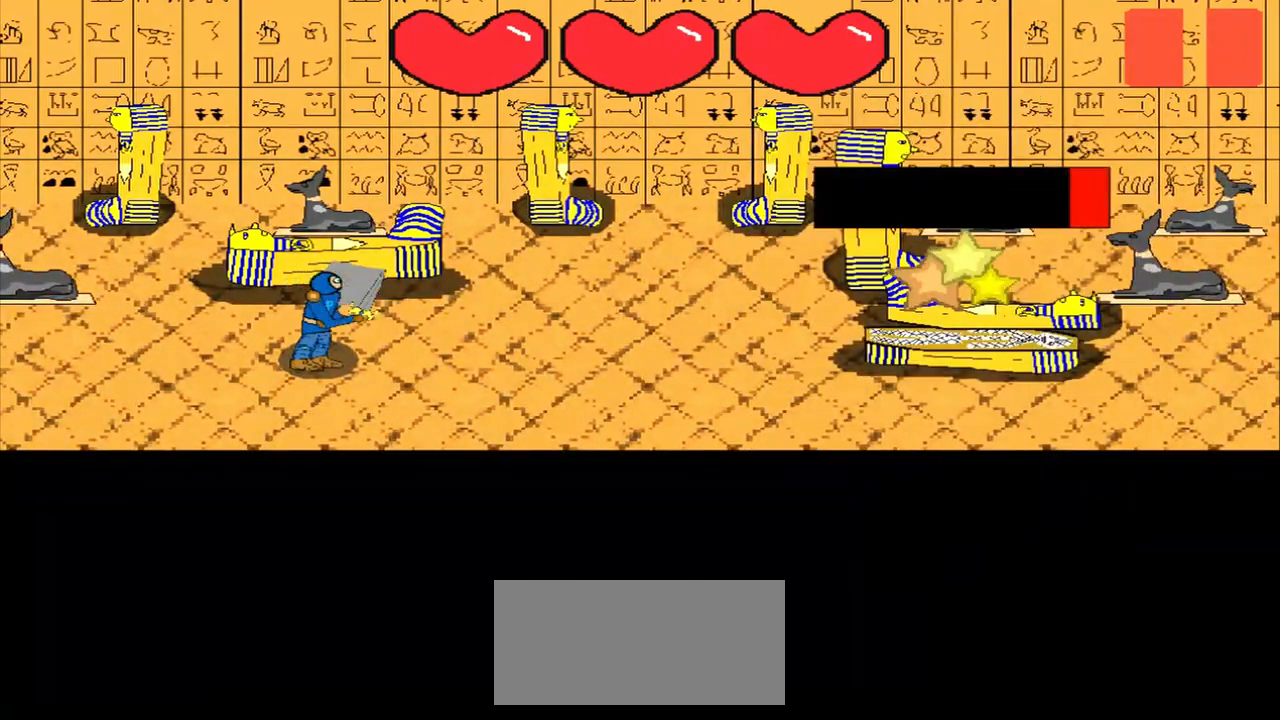
{"buttons": [], "left_stick": "left", "events": [[125, "left_stick", "down"], [292, "left_stick", "center"], [417, "left_stick", "left"]]}
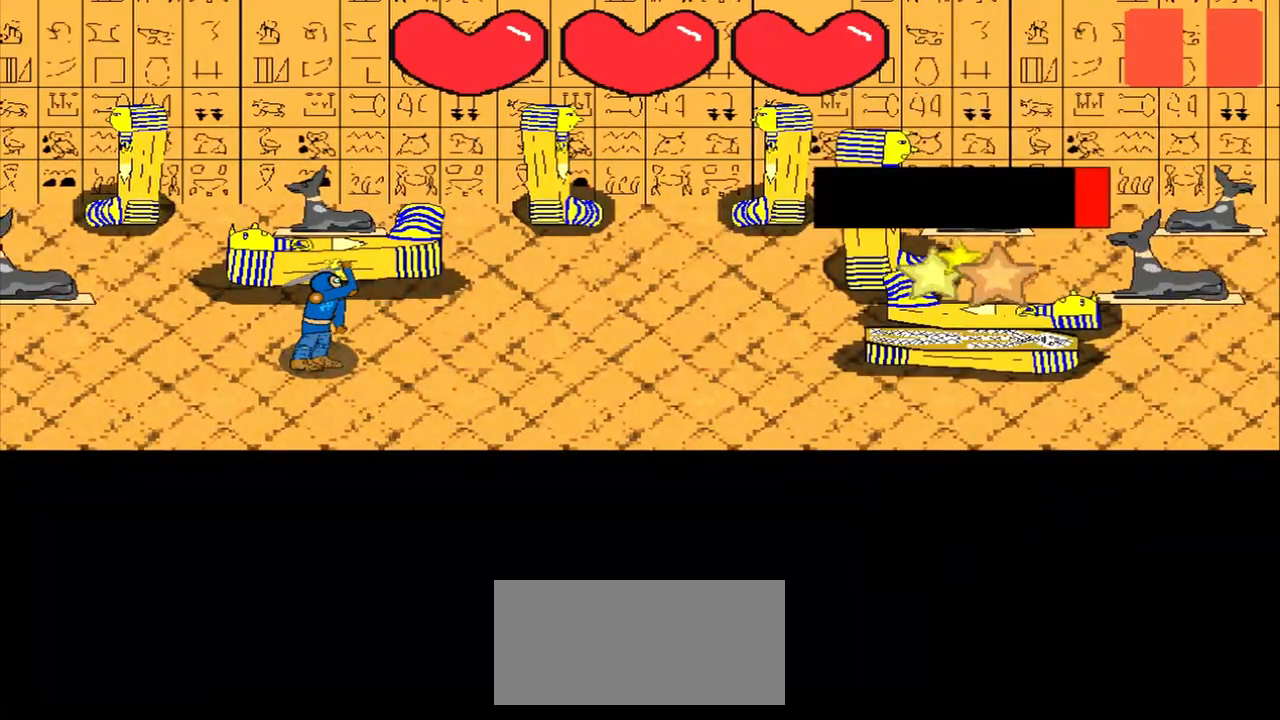
{"buttons": [], "left_stick": "center", "events": [[167, "left_stick", "center"], [375, "left_stick", "up"], [500, "left_stick", "center"]]}
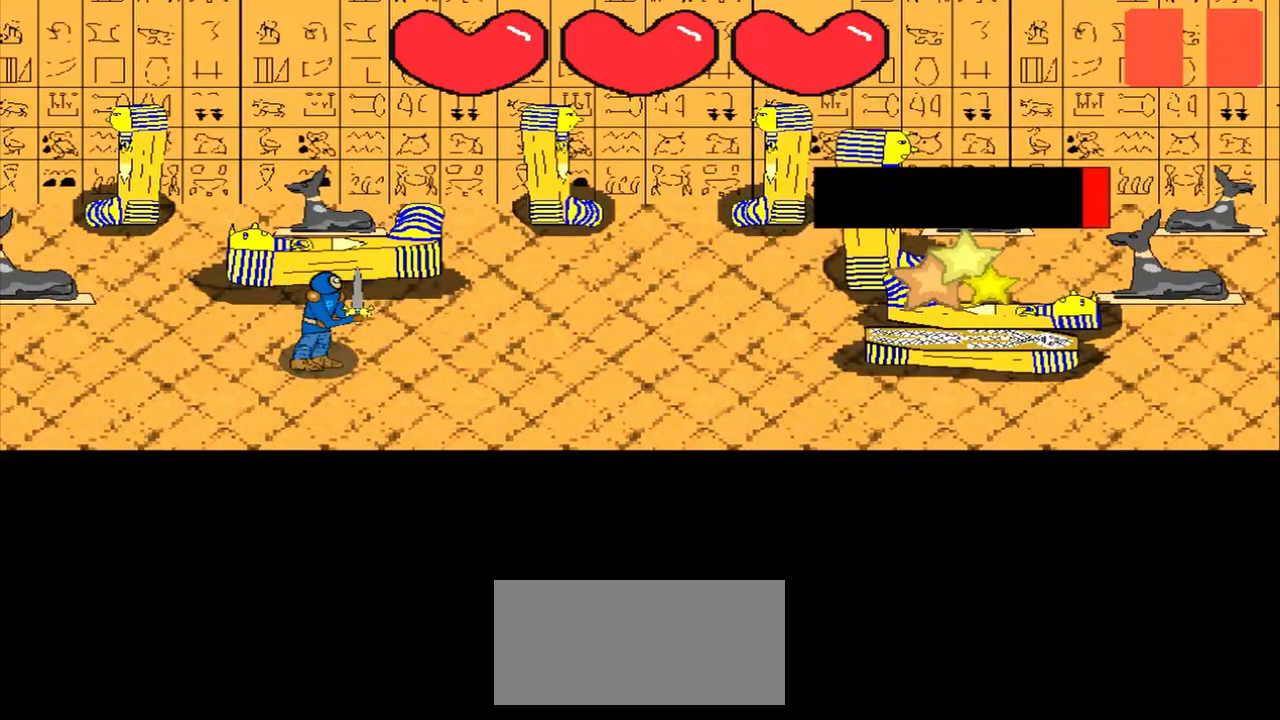
{"buttons": [], "left_stick": "up-left", "events": [[125, "left_stick", "down"], [250, "left_stick", "center"], [417, "left_stick", "up-left"]]}
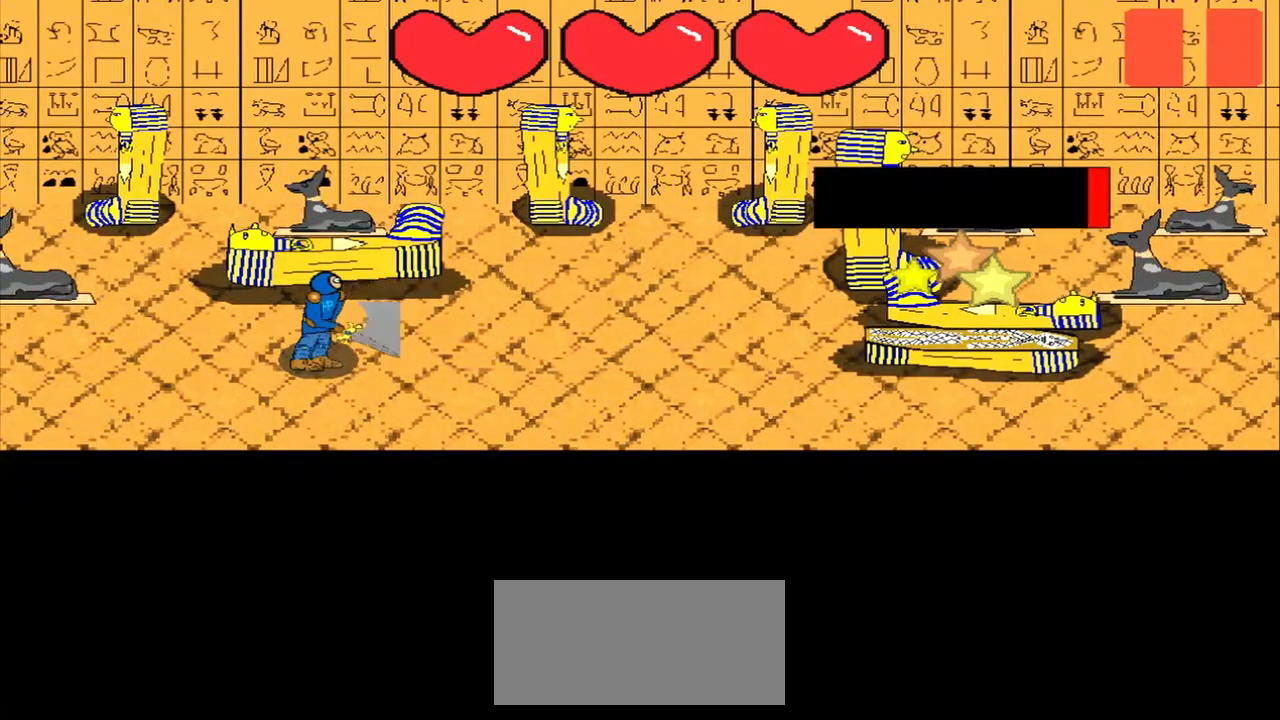
{"buttons": [], "left_stick": "center", "events": [[42, "left_stick", "center"], [208, "left_stick", "left"], [458, "left_stick", "center"]]}
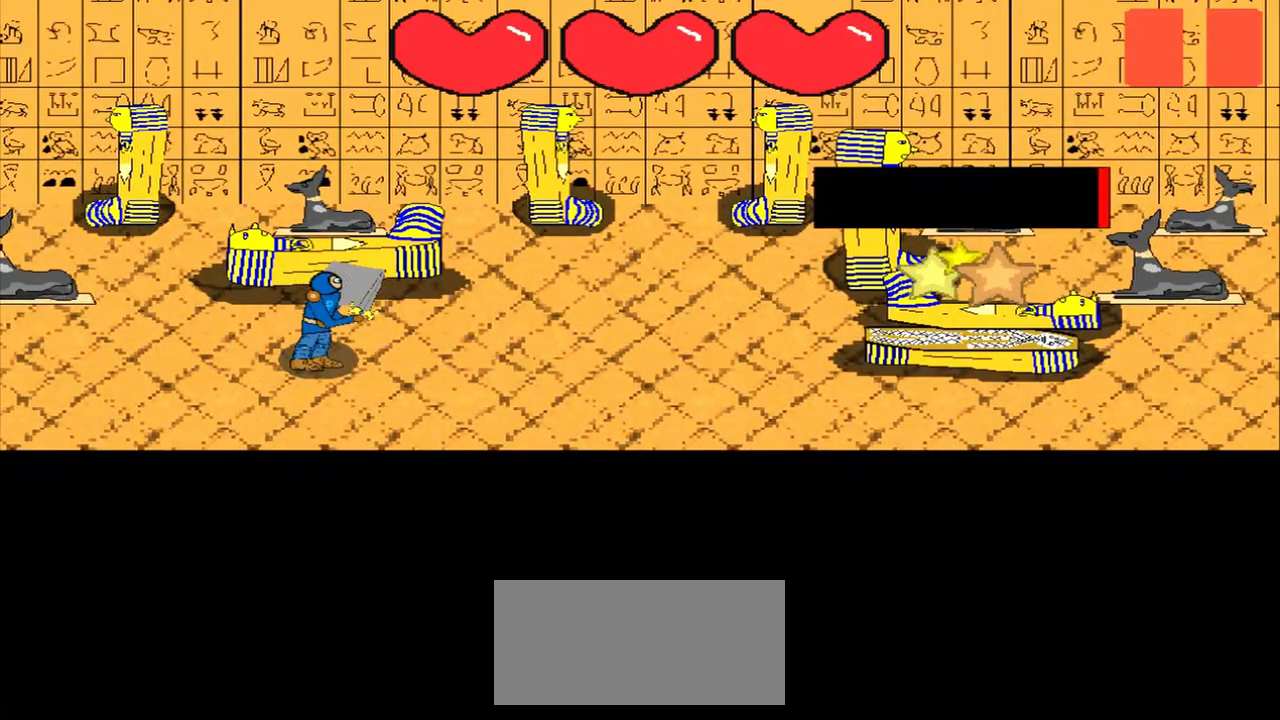
{"buttons": [], "left_stick": "left", "events": [[167, "left_stick", "down-left"], [333, "left_stick", "center"], [500, "left_stick", "left"]]}
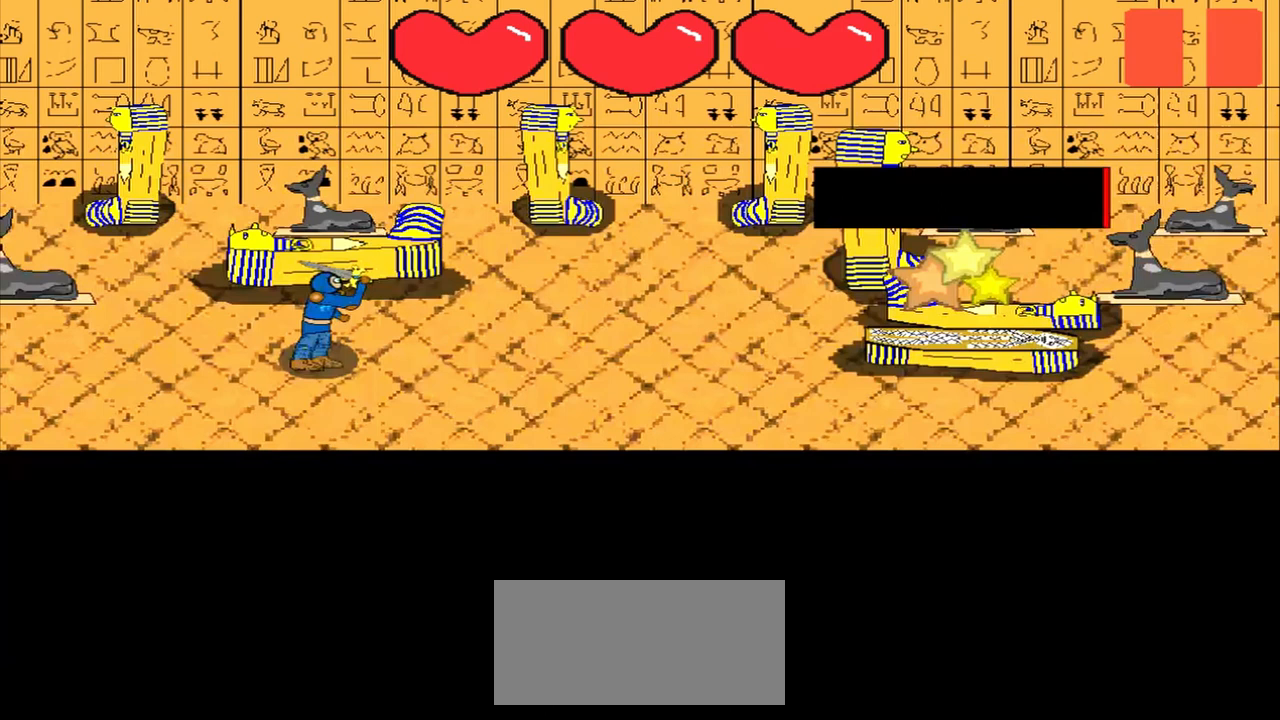
{"buttons": [], "left_stick": "center", "events": [[208, "left_stick", "center"]]}